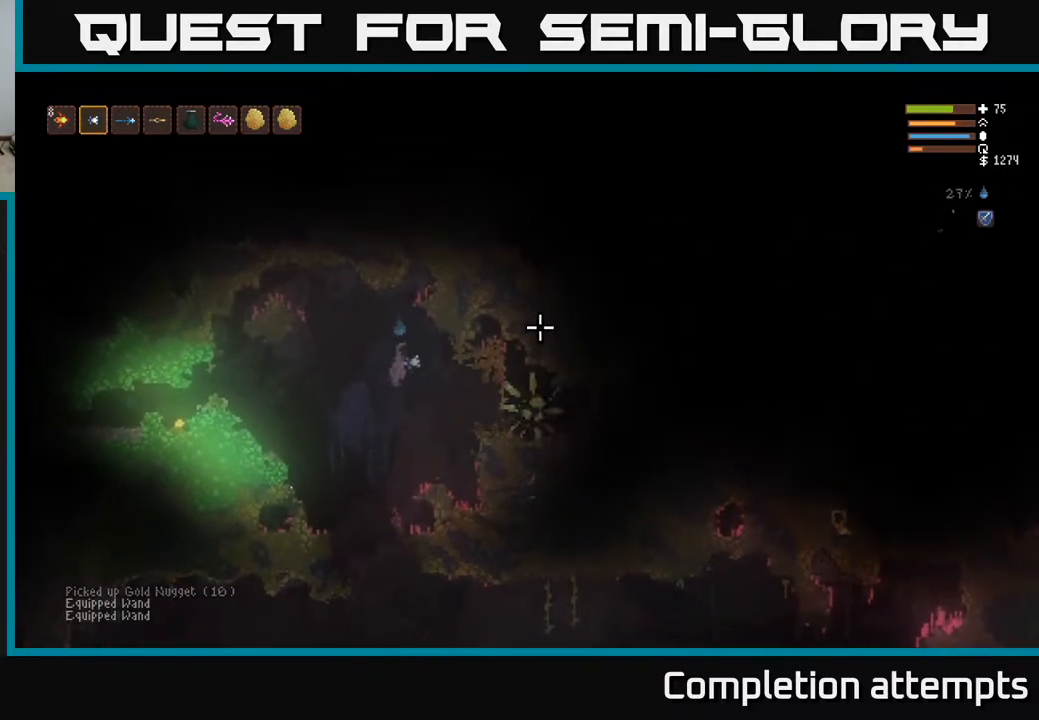
Gameplay with a controller (Xbox layout); each line is a JSON object with the inputs held at the frame after it. "events" lists button and stick changes between this image and that frame as [ms after this image, input, new state], when the widget could be followed in between.
{"buttons": ["L2"], "left_stick": "right", "right_stick": "right", "events": [[400, "left_stick", "right"], [483, "L2", "down"]]}
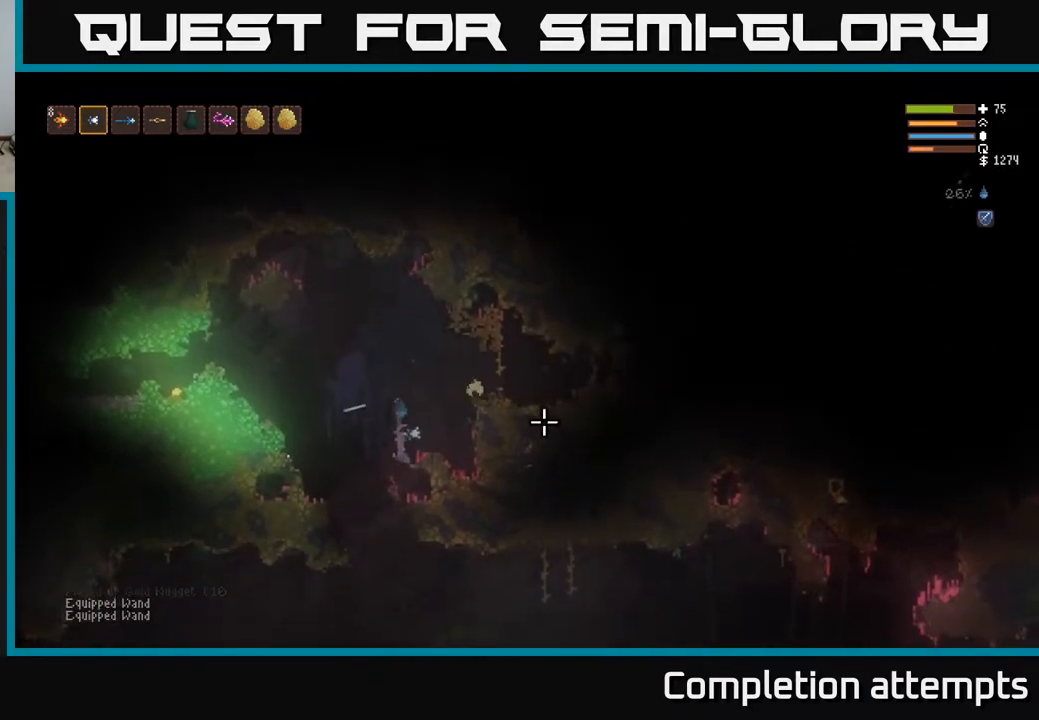
{"buttons": [], "left_stick": "center", "right_stick": "right", "events": [[33, "L2", "up"], [117, "left_stick", "center"]]}
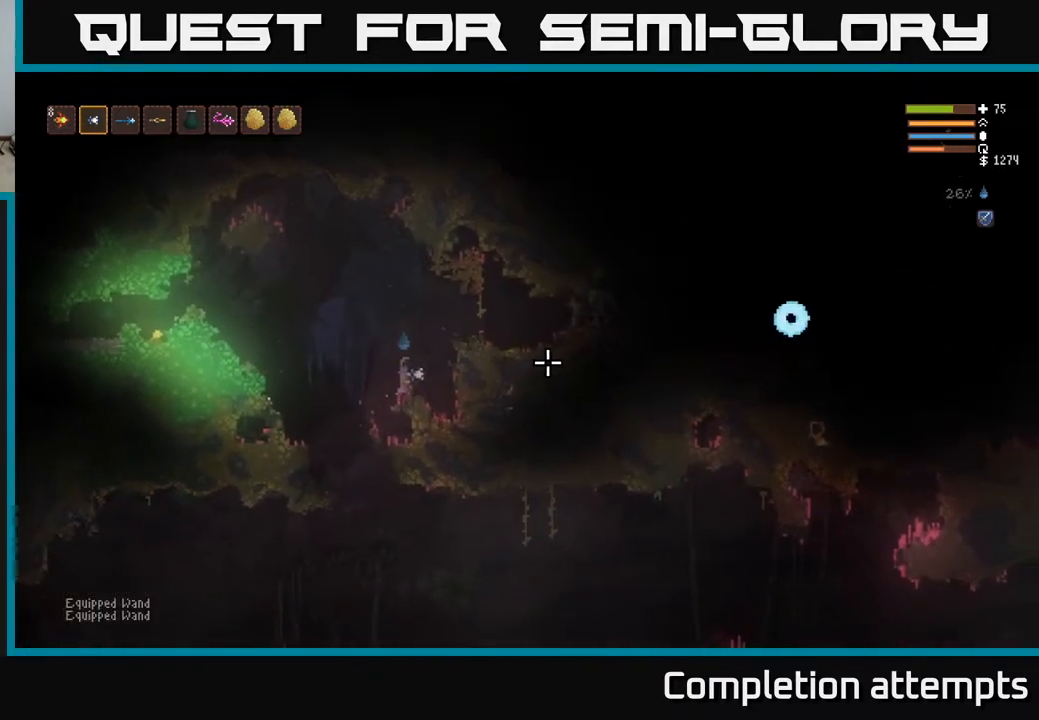
{"buttons": [], "left_stick": "center", "right_stick": "right", "events": [[50, "left_stick", "left"], [467, "left_stick", "center"]]}
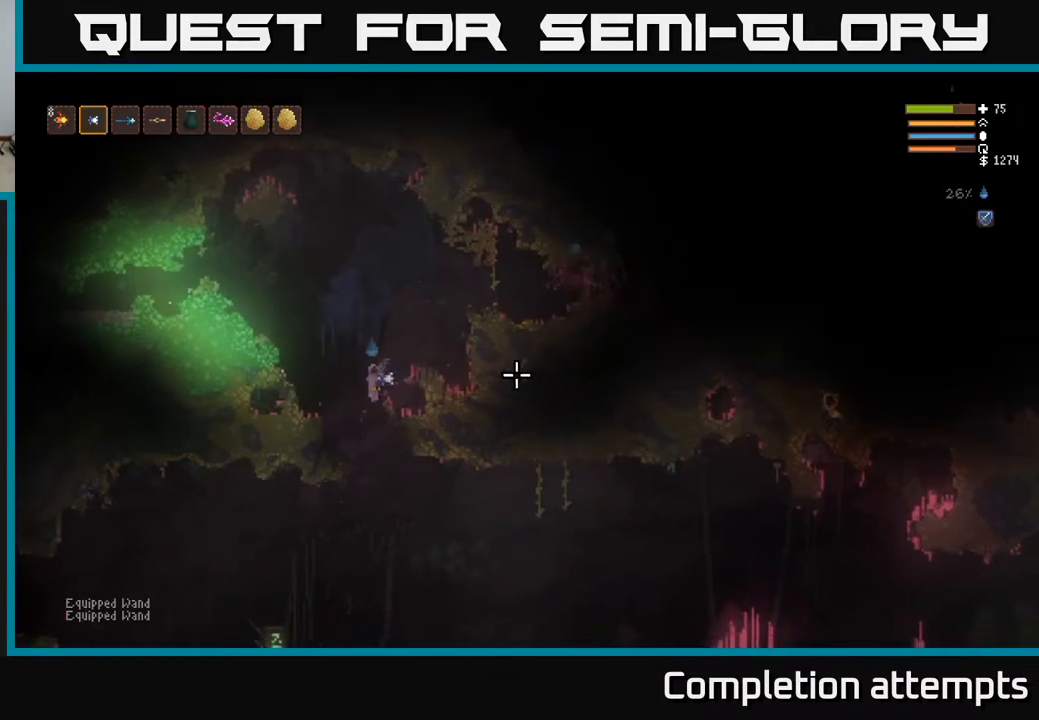
{"buttons": ["L1"], "left_stick": "right", "right_stick": "right", "events": [[17, "L2", "down"], [17, "left_stick", "right"], [150, "L2", "up"], [233, "left_stick", "center"], [450, "L1", "down"], [467, "left_stick", "right"]]}
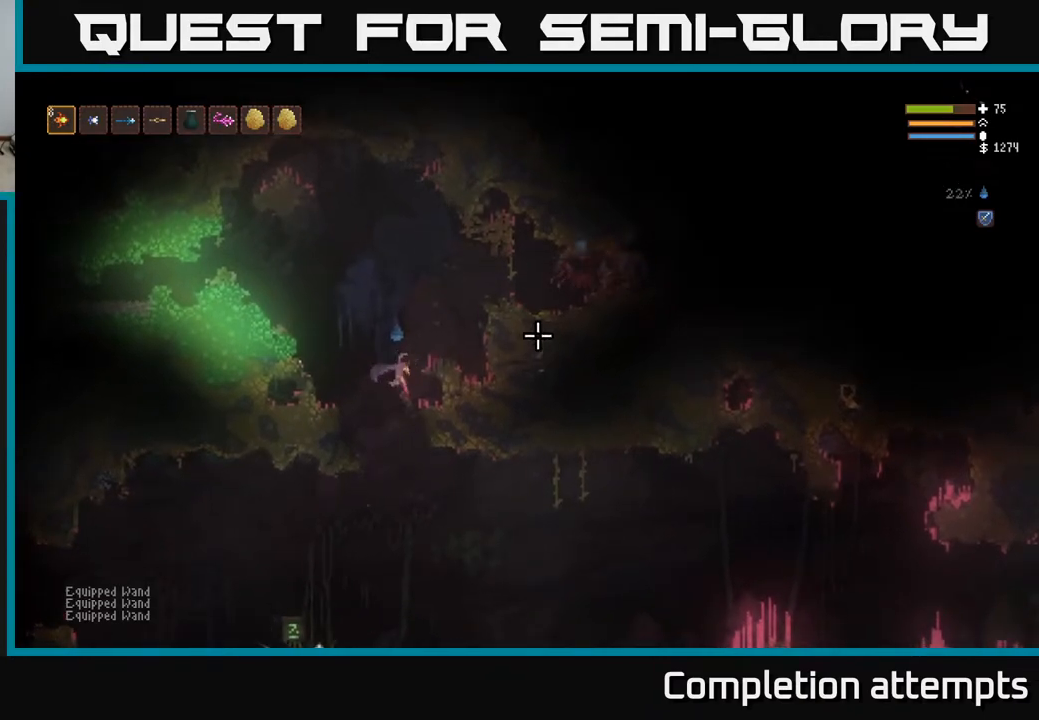
{"buttons": ["L2"], "left_stick": "center", "right_stick": "right", "events": [[67, "L1", "up"], [83, "left_stick", "center"], [167, "left_stick", "left"], [350, "left_stick", "center"], [483, "L2", "down"]]}
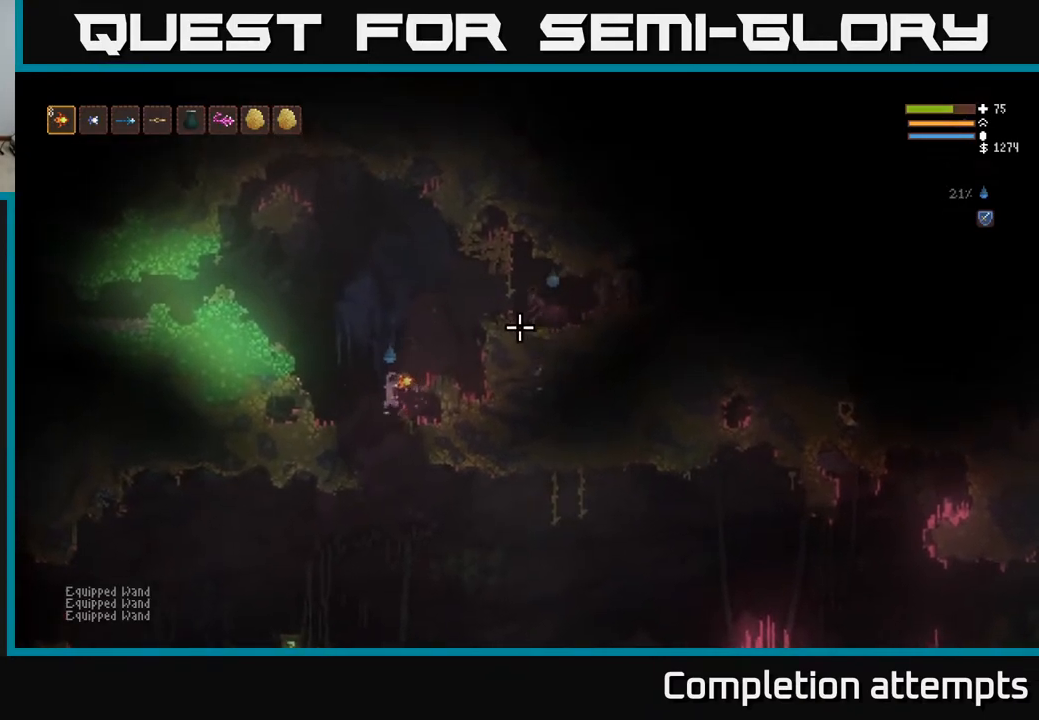
{"buttons": ["L2"], "left_stick": "center", "right_stick": "right", "events": [[67, "L2", "up"], [183, "left_stick", "left"], [367, "L2", "down"], [417, "left_stick", "center"]]}
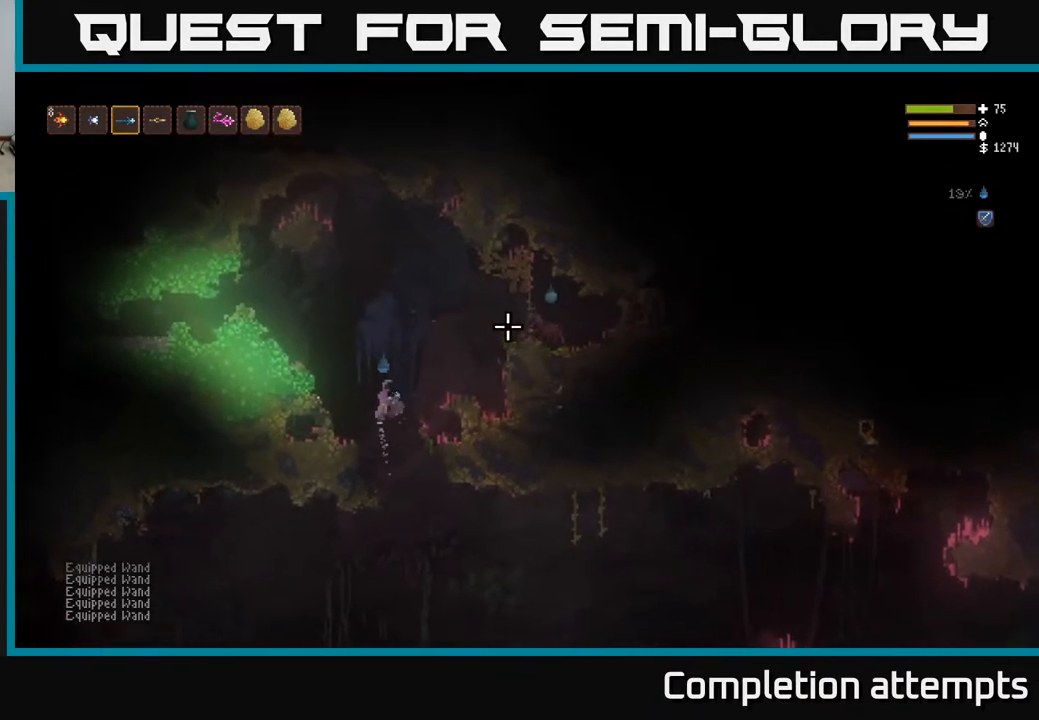
{"buttons": [], "left_stick": "center", "right_stick": "right", "events": [[50, "L2", "up"], [150, "L2", "down"], [333, "L2", "up"]]}
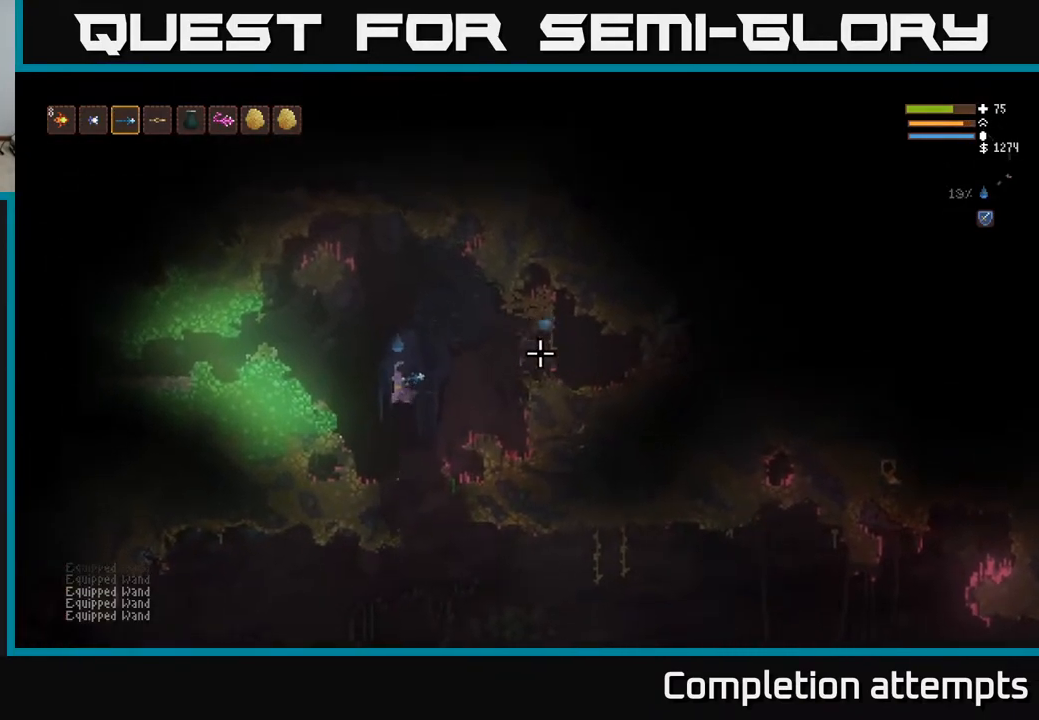
{"buttons": [], "left_stick": "right", "right_stick": "up-right", "events": [[17, "left_stick", "left"], [150, "left_stick", "center"], [250, "left_stick", "right"], [350, "right_stick", "up-right"]]}
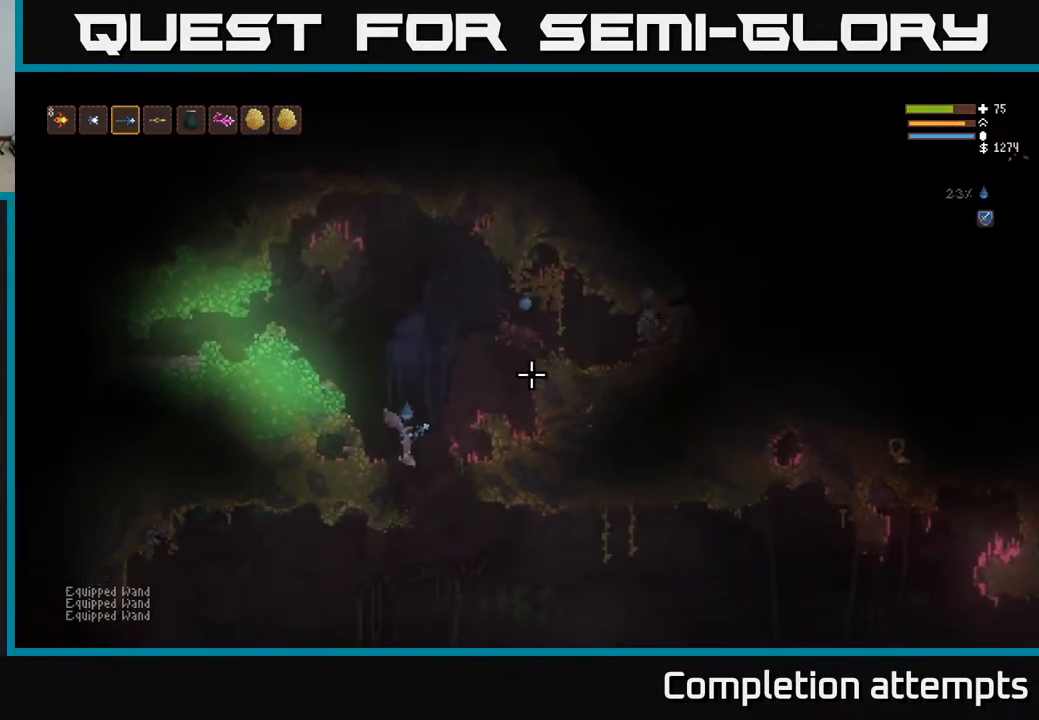
{"buttons": [], "left_stick": "right", "right_stick": "up", "events": [[167, "L2", "down"], [200, "right_stick", "up"], [300, "L2", "up"]]}
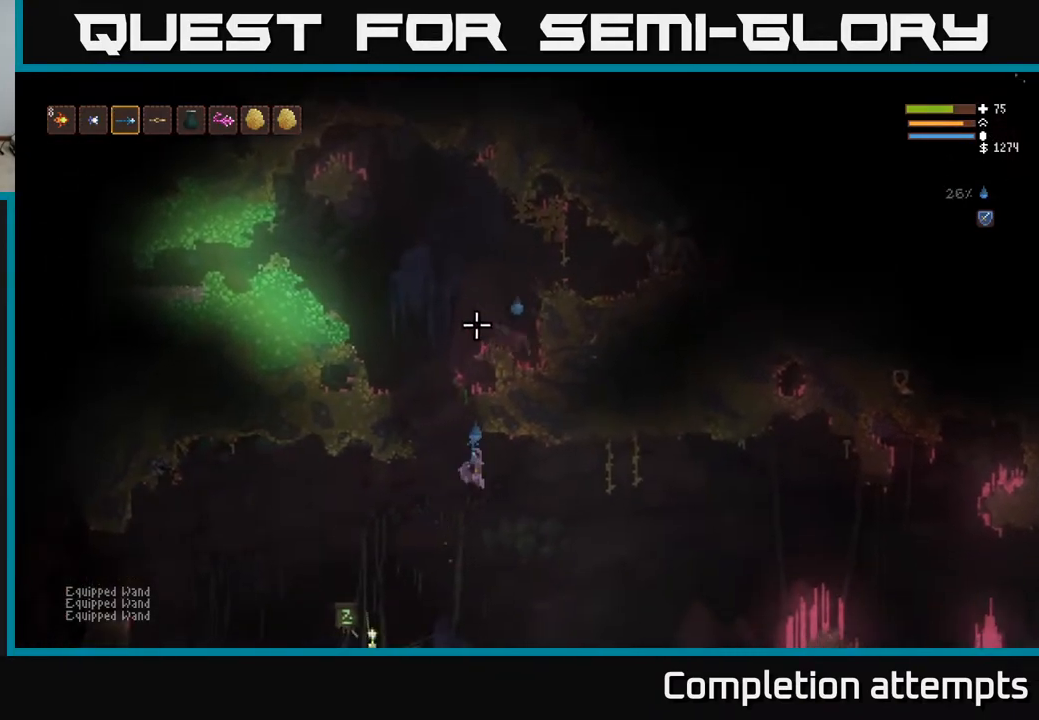
{"buttons": ["L2"], "left_stick": "center", "right_stick": "up", "events": [[333, "left_stick", "center"], [350, "L2", "down"], [400, "left_stick", "left"], [500, "left_stick", "center"]]}
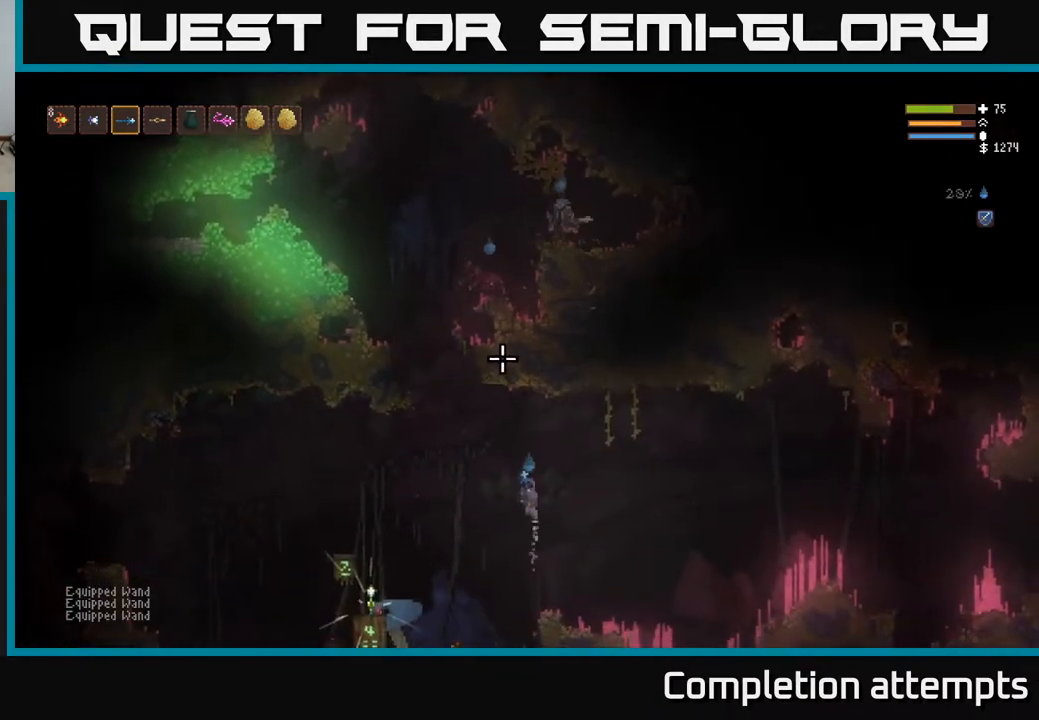
{"buttons": [], "left_stick": "center", "right_stick": "up", "events": [[17, "L2", "up"]]}
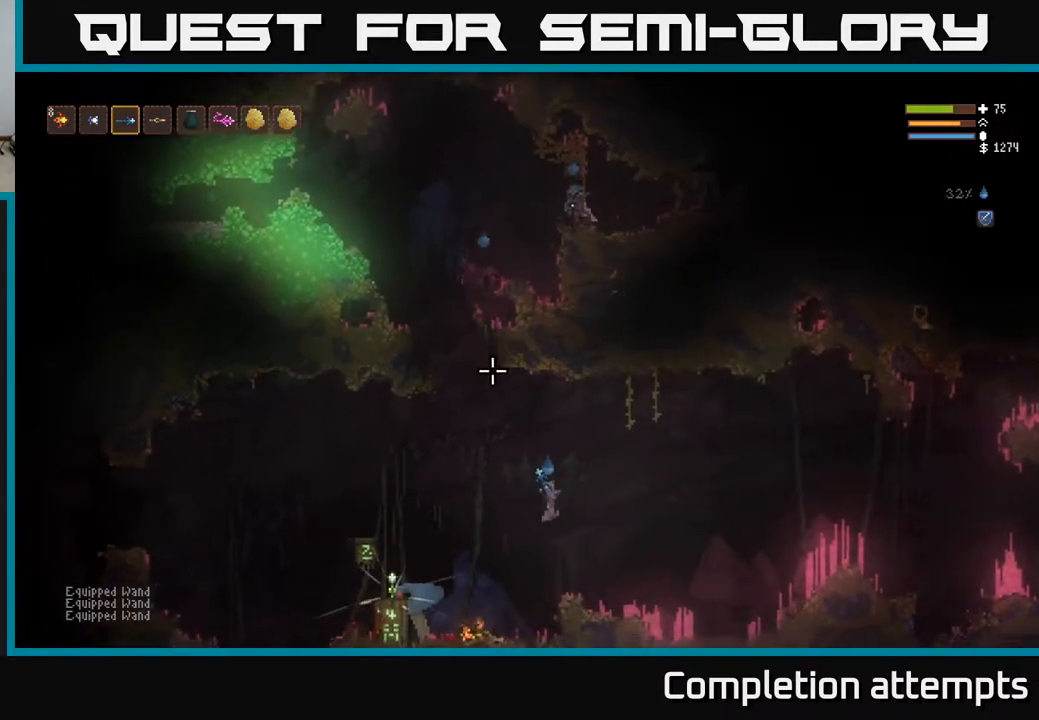
{"buttons": ["L2"], "left_stick": "right", "right_stick": "up", "events": [[17, "L2", "down"], [50, "R1", "down"], [83, "left_stick", "right"], [117, "R1", "up"], [283, "L2", "up"], [283, "left_stick", "center"], [417, "L2", "down"], [433, "left_stick", "right"]]}
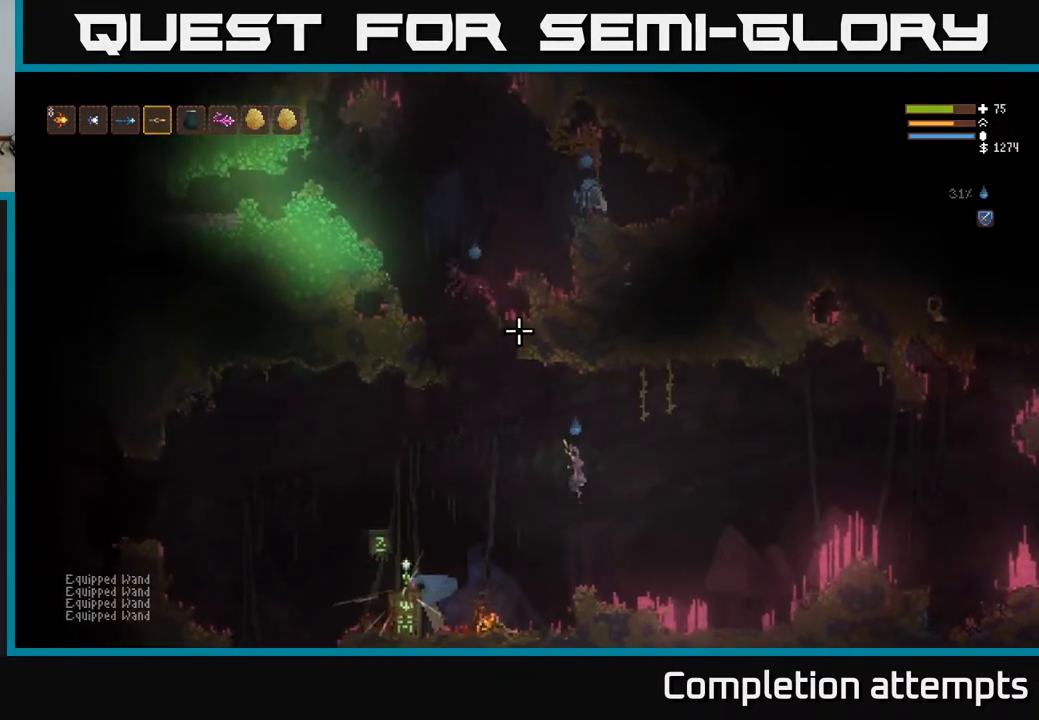
{"buttons": [], "left_stick": "right", "right_stick": "up-left", "events": [[17, "right_stick", "up-left"], [117, "L2", "up"]]}
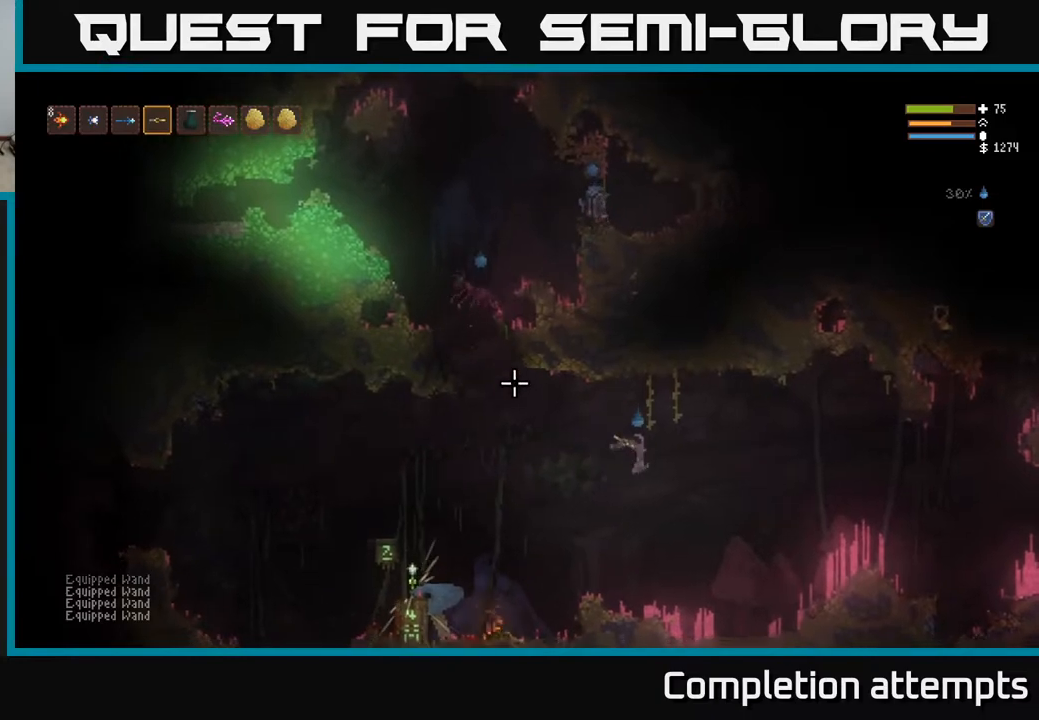
{"buttons": [], "left_stick": "center", "right_stick": "up-left", "events": [[83, "L2", "down"], [83, "left_stick", "center"], [133, "left_stick", "left"], [283, "L2", "up"], [467, "left_stick", "center"]]}
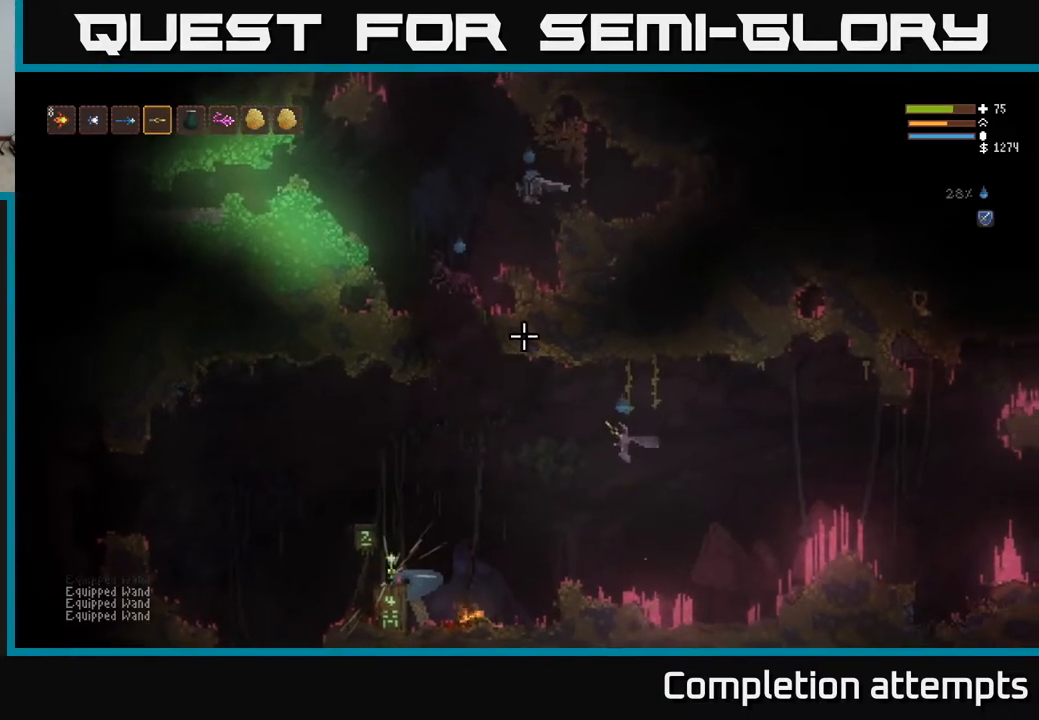
{"buttons": [], "left_stick": "left", "right_stick": "up-left", "events": [[17, "L1", "down"], [50, "left_stick", "left"], [133, "L1", "up"], [267, "L2", "down"], [500, "L2", "up"]]}
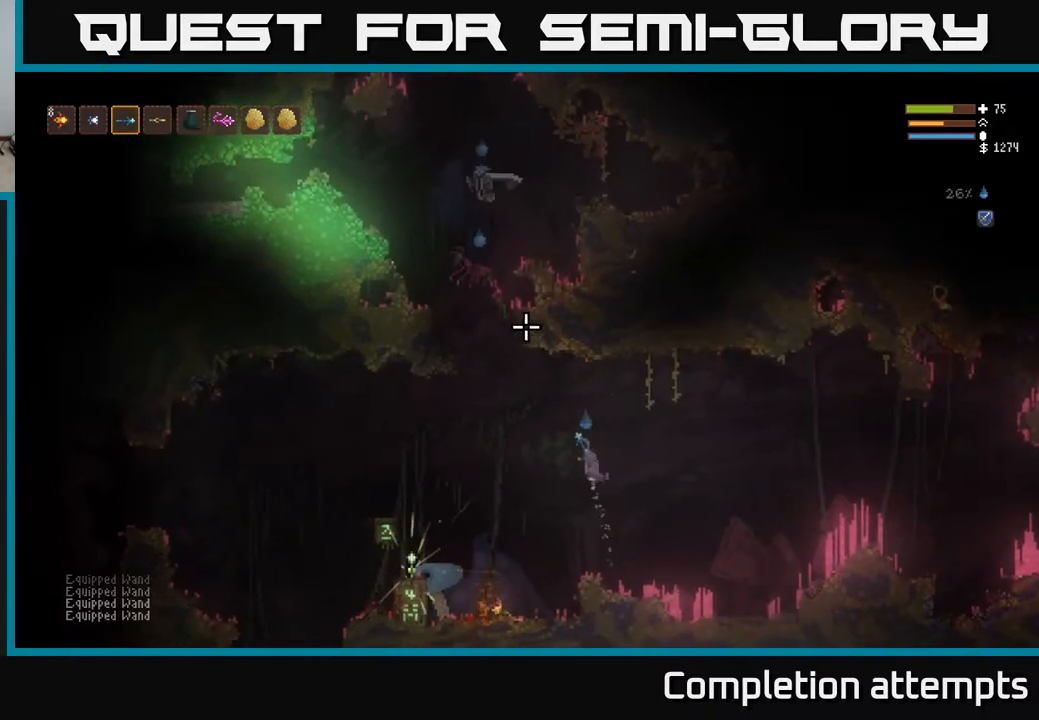
{"buttons": ["L2"], "left_stick": "right", "right_stick": "up-left", "events": [[83, "left_stick", "right"], [233, "R2", "down"], [317, "R2", "up"], [500, "L2", "down"]]}
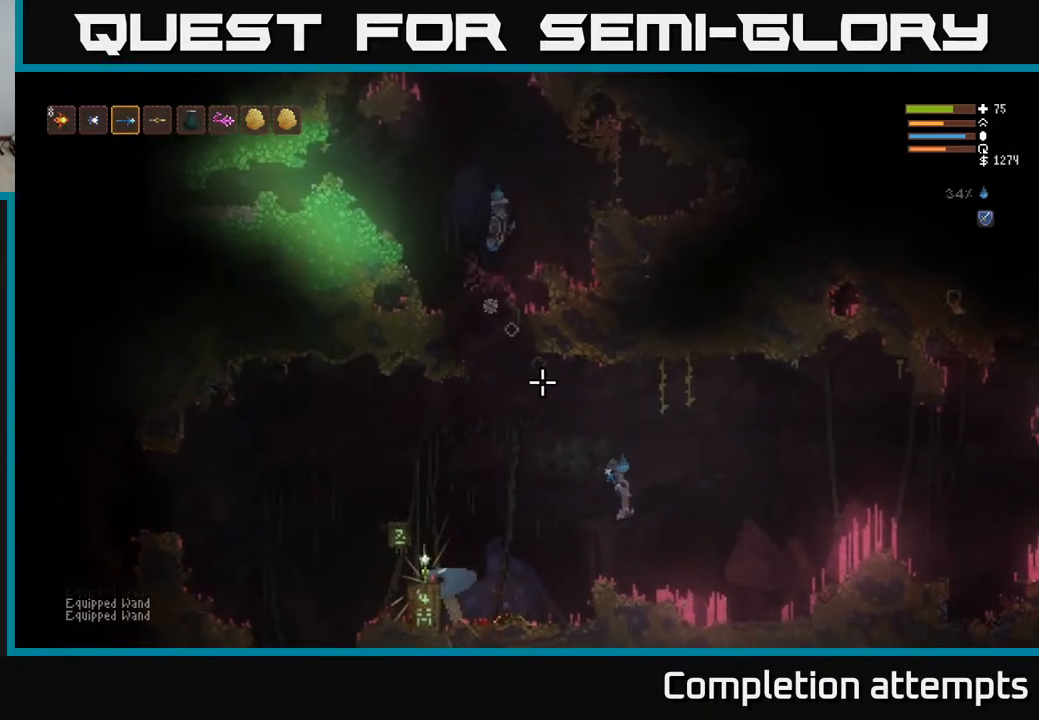
{"buttons": ["L2"], "left_stick": "right", "right_stick": "up-left", "events": [[183, "L2", "up"], [450, "L2", "down"]]}
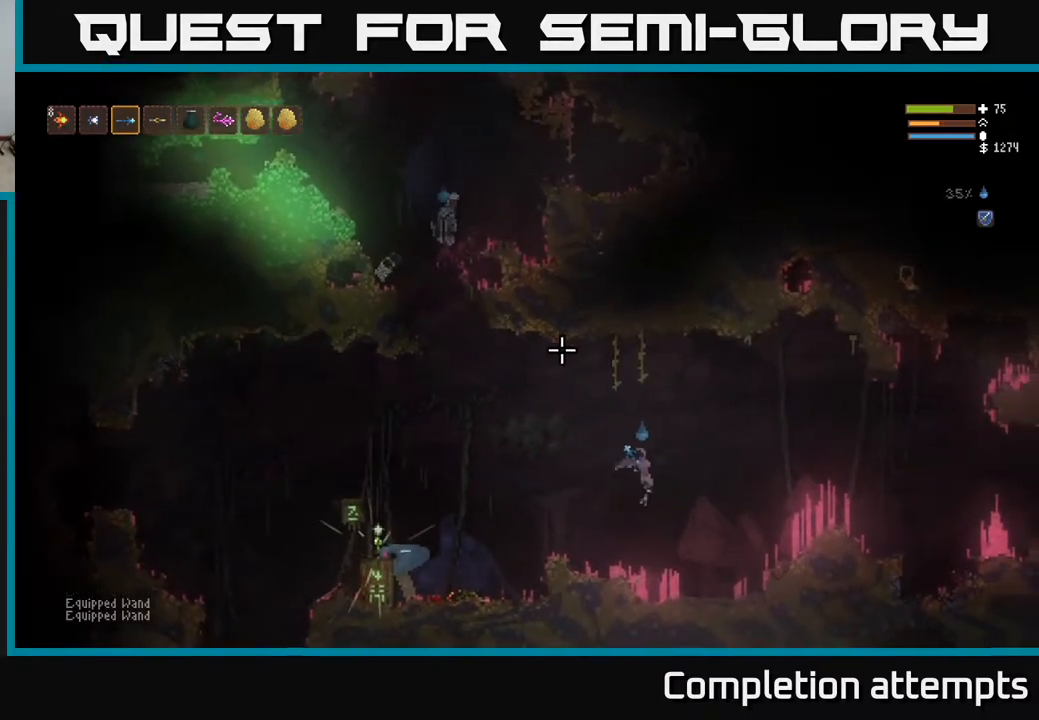
{"buttons": [], "left_stick": "right", "right_stick": "up-left", "events": [[150, "L2", "up"]]}
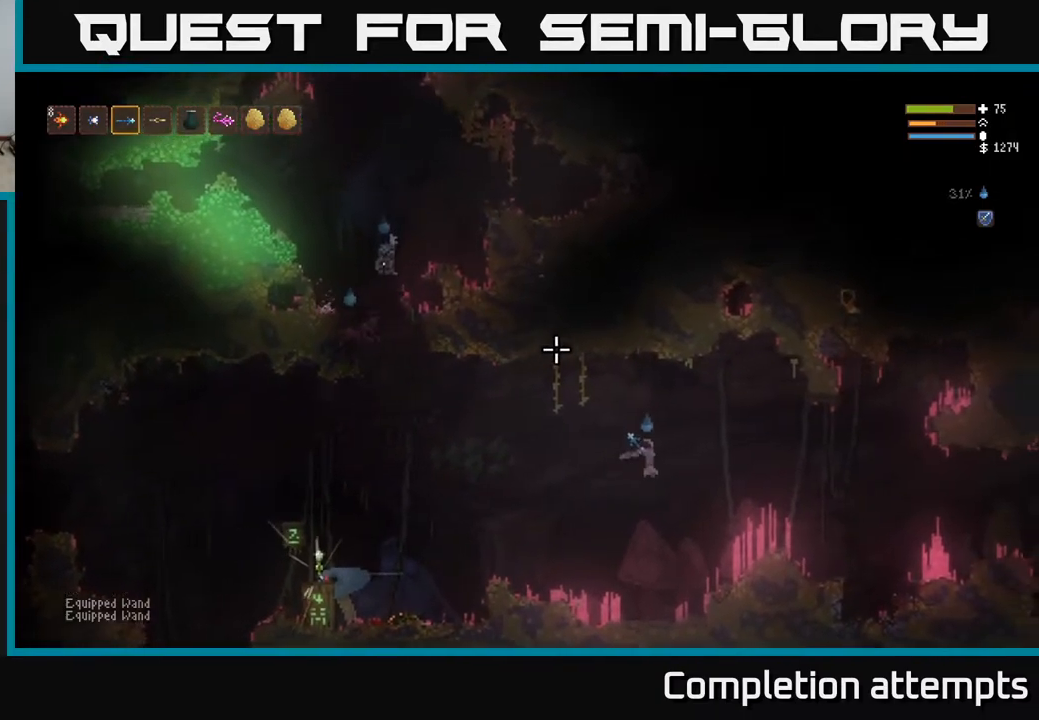
{"buttons": [], "left_stick": "left", "right_stick": "up-left", "events": [[67, "L2", "down"], [200, "left_stick", "center"], [250, "left_stick", "left"], [267, "L2", "up"]]}
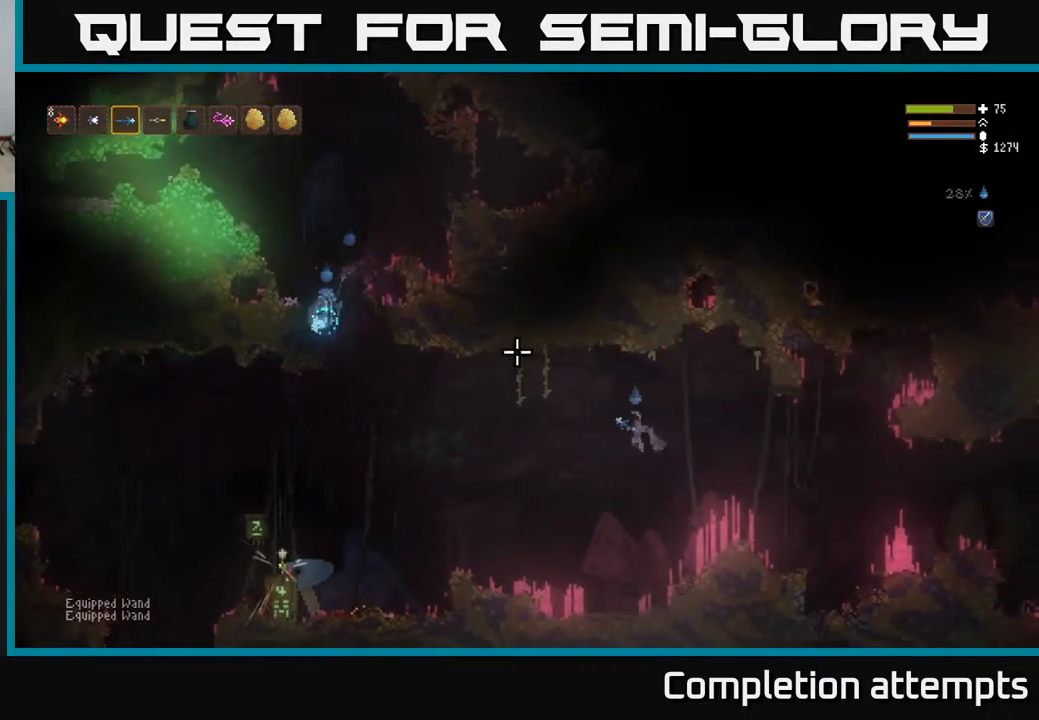
{"buttons": [], "left_stick": "left", "right_stick": "left", "events": [[150, "left_stick", "center"], [267, "L2", "down"], [367, "left_stick", "left"], [383, "right_stick", "left"], [417, "L2", "up"]]}
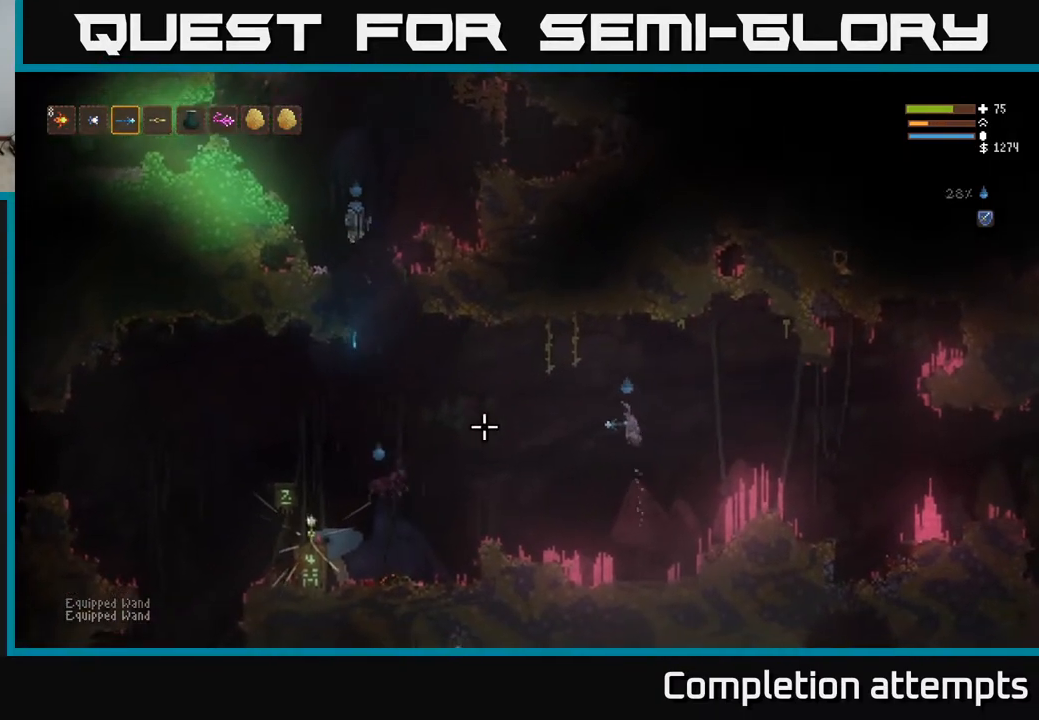
{"buttons": ["L2"], "left_stick": "center", "right_stick": "down-left", "events": [[50, "L2", "down"], [83, "right_stick", "down-left"], [167, "R2", "down"], [183, "L2", "up"], [233, "R2", "up"], [233, "left_stick", "center"], [283, "left_stick", "right"], [400, "left_stick", "center"], [500, "L2", "down"]]}
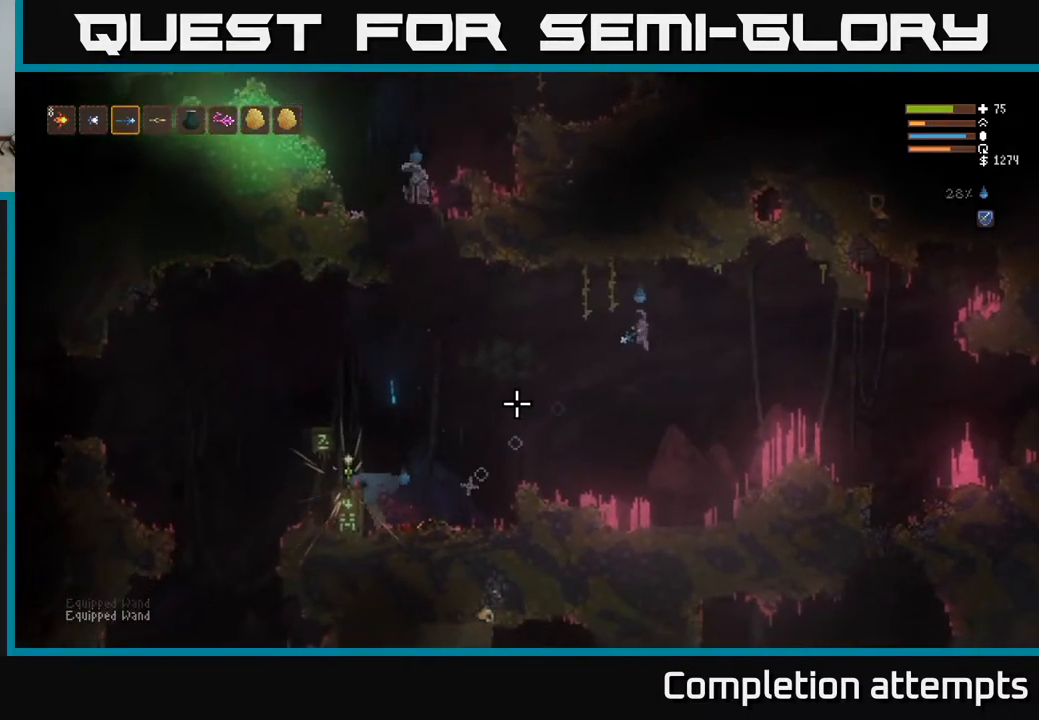
{"buttons": [], "left_stick": "right", "right_stick": "down-left", "events": [[117, "L2", "up"], [150, "left_stick", "right"], [250, "R2", "down"], [350, "R2", "up"]]}
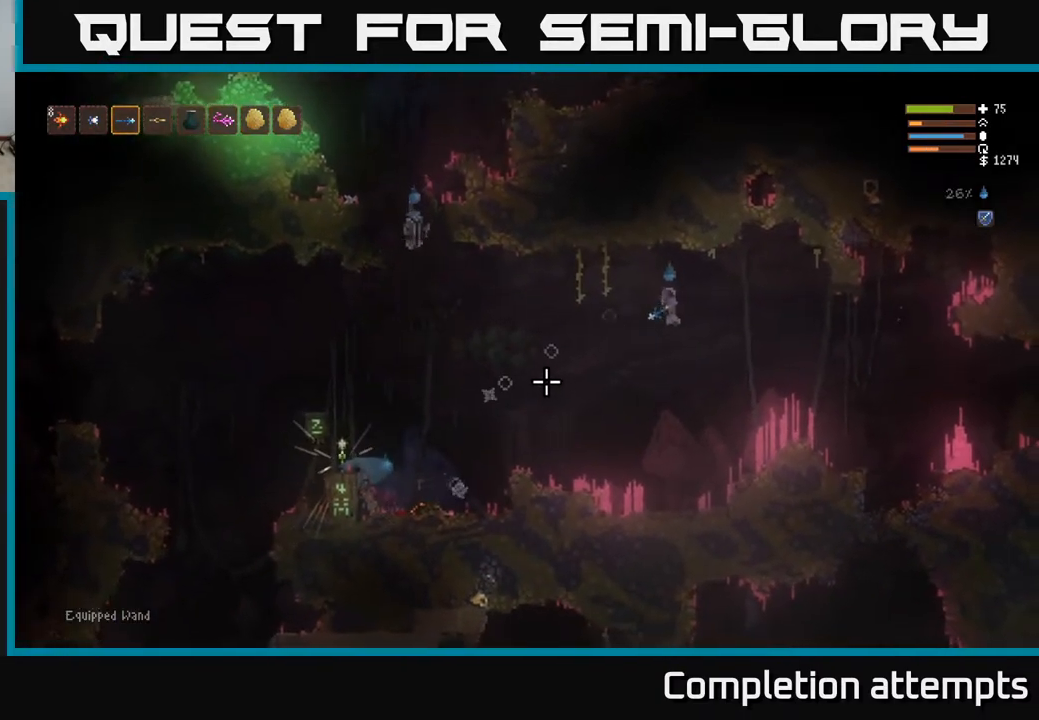
{"buttons": [], "left_stick": "right", "right_stick": "down-left", "events": [[100, "L2", "down"], [383, "R2", "down"], [417, "L2", "up"], [483, "R2", "up"]]}
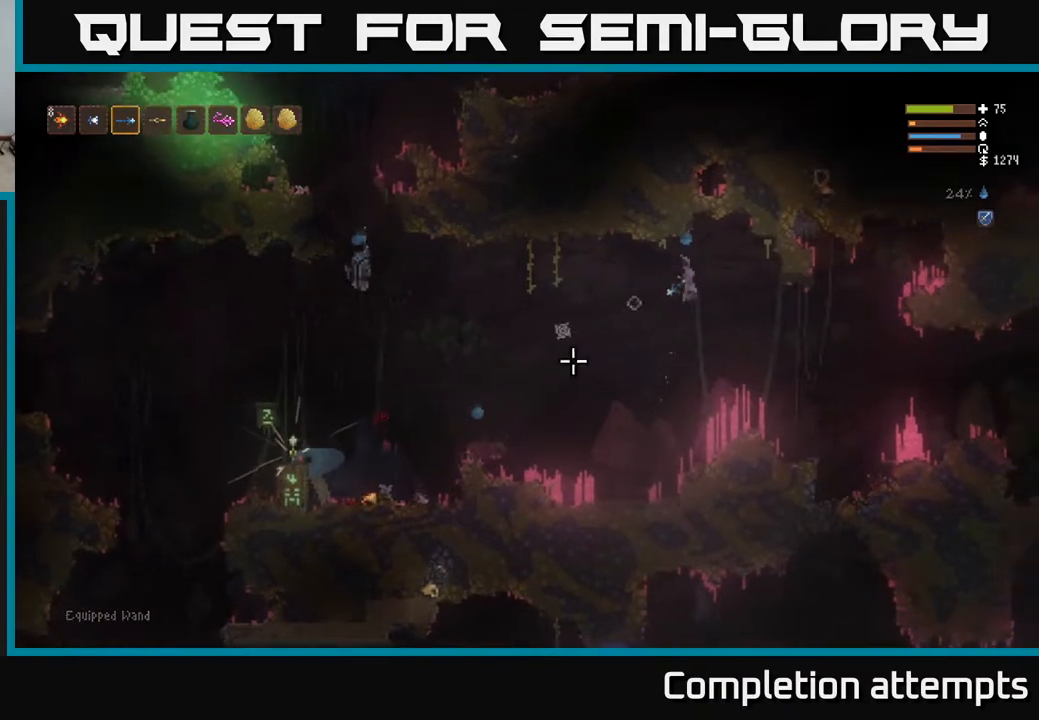
{"buttons": [], "left_stick": "left", "right_stick": "down-left", "events": [[50, "L2", "down"], [333, "left_stick", "left"], [417, "L2", "up"]]}
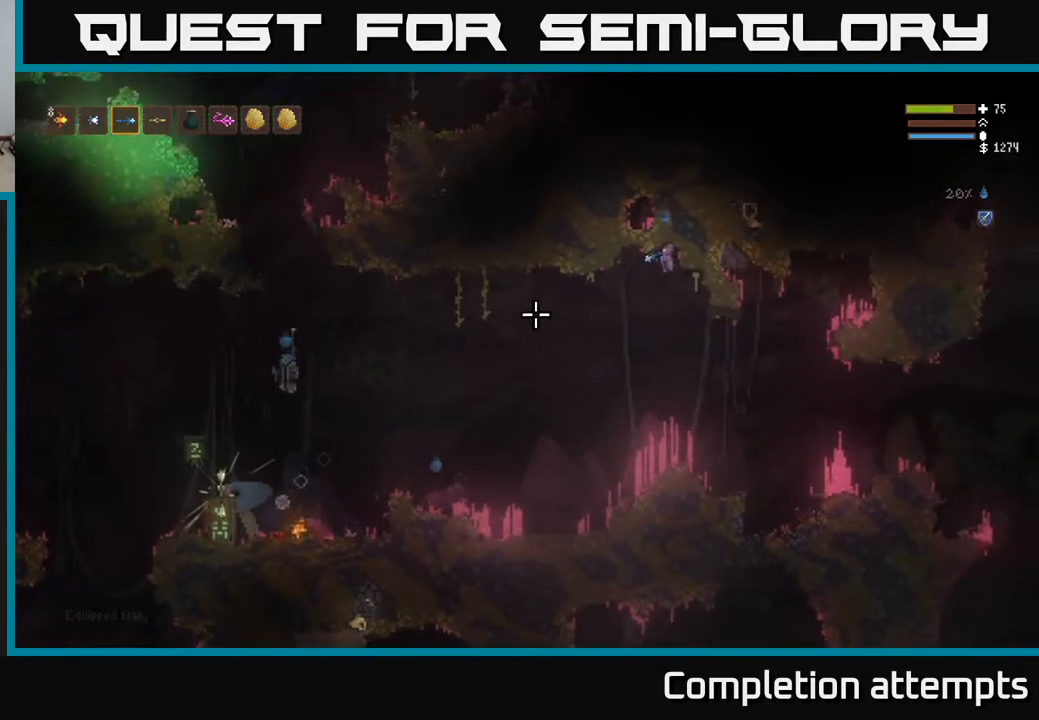
{"buttons": [], "left_stick": "center", "right_stick": "left", "events": [[117, "right_stick", "left"], [400, "R2", "down"], [417, "left_stick", "center"], [483, "R2", "up"]]}
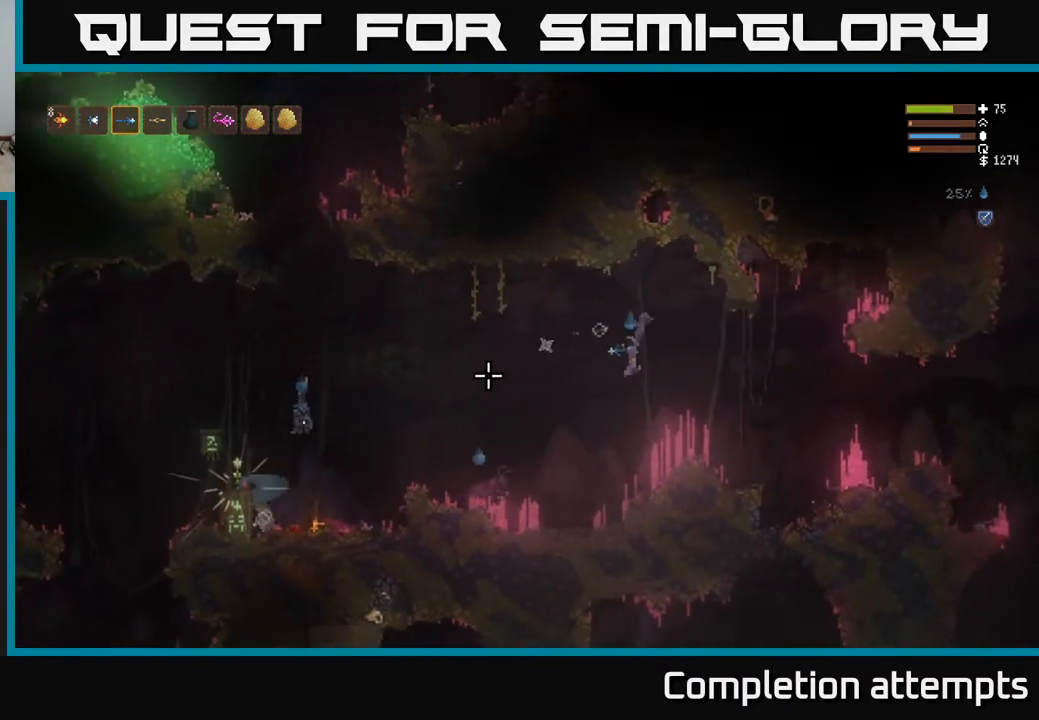
{"buttons": ["L2"], "left_stick": "left", "right_stick": "left", "events": [[67, "L2", "down"], [150, "left_stick", "left"]]}
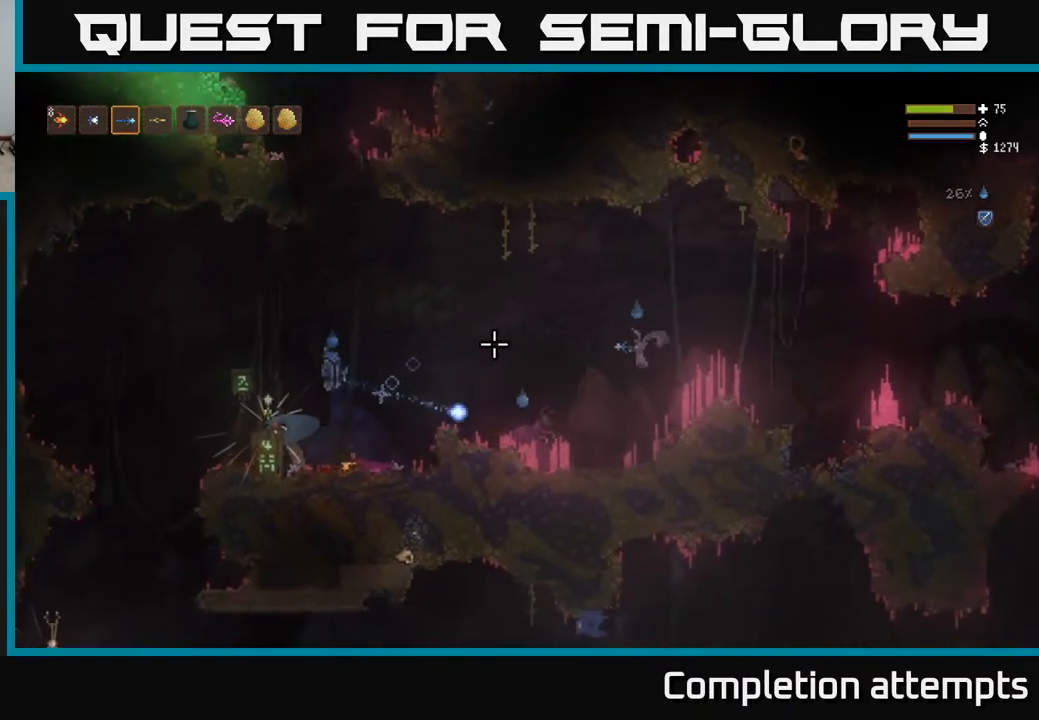
{"buttons": [], "left_stick": "right", "right_stick": "left", "events": [[117, "L2", "up"], [183, "L2", "down"], [217, "left_stick", "right"], [350, "L2", "up"]]}
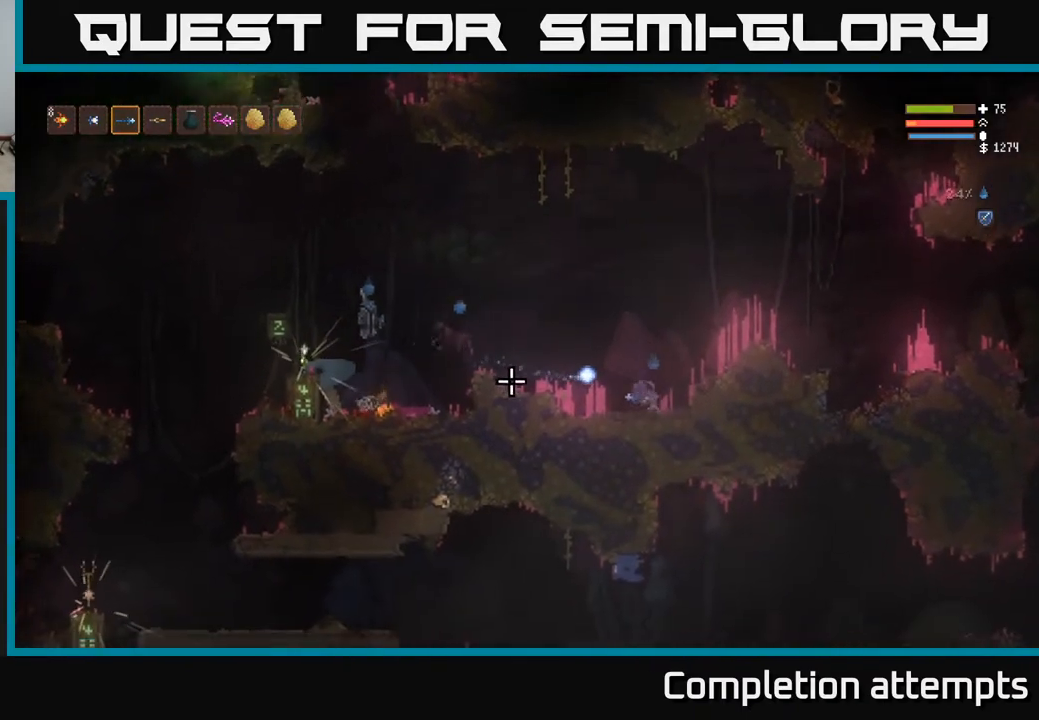
{"buttons": [], "left_stick": "center", "right_stick": "left", "events": [[33, "left_stick", "center"], [100, "left_stick", "right"], [217, "left_stick", "center"]]}
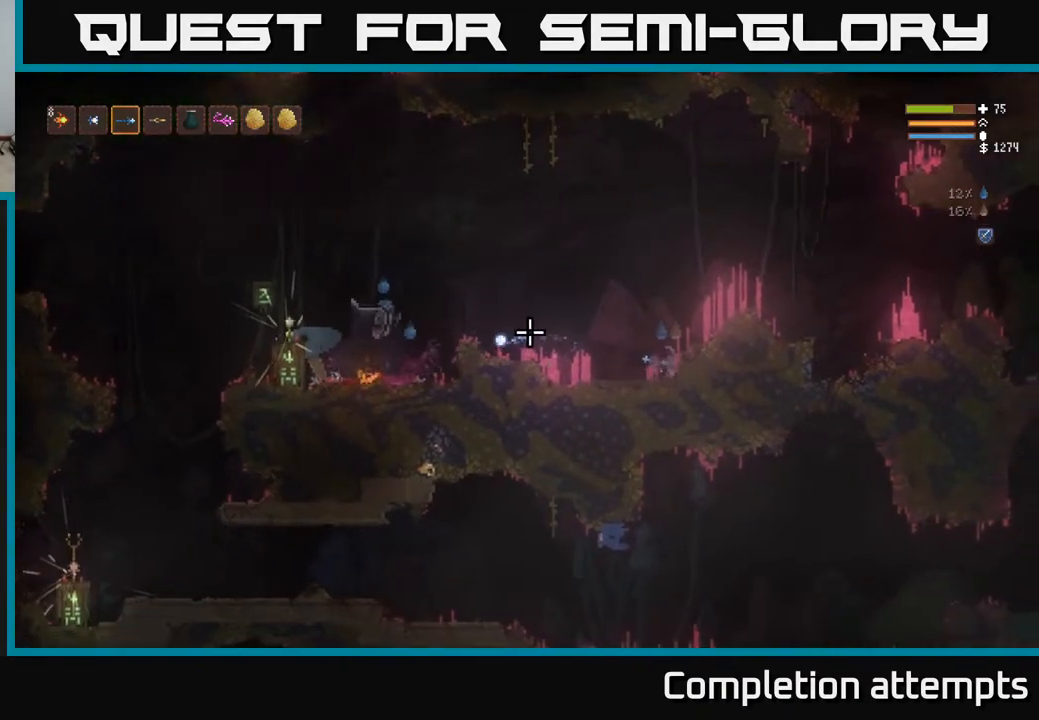
{"buttons": ["L2", "R2"], "left_stick": "center", "right_stick": "left", "events": [[117, "left_stick", "left"], [150, "L2", "down"], [433, "R2", "down"], [467, "left_stick", "center"]]}